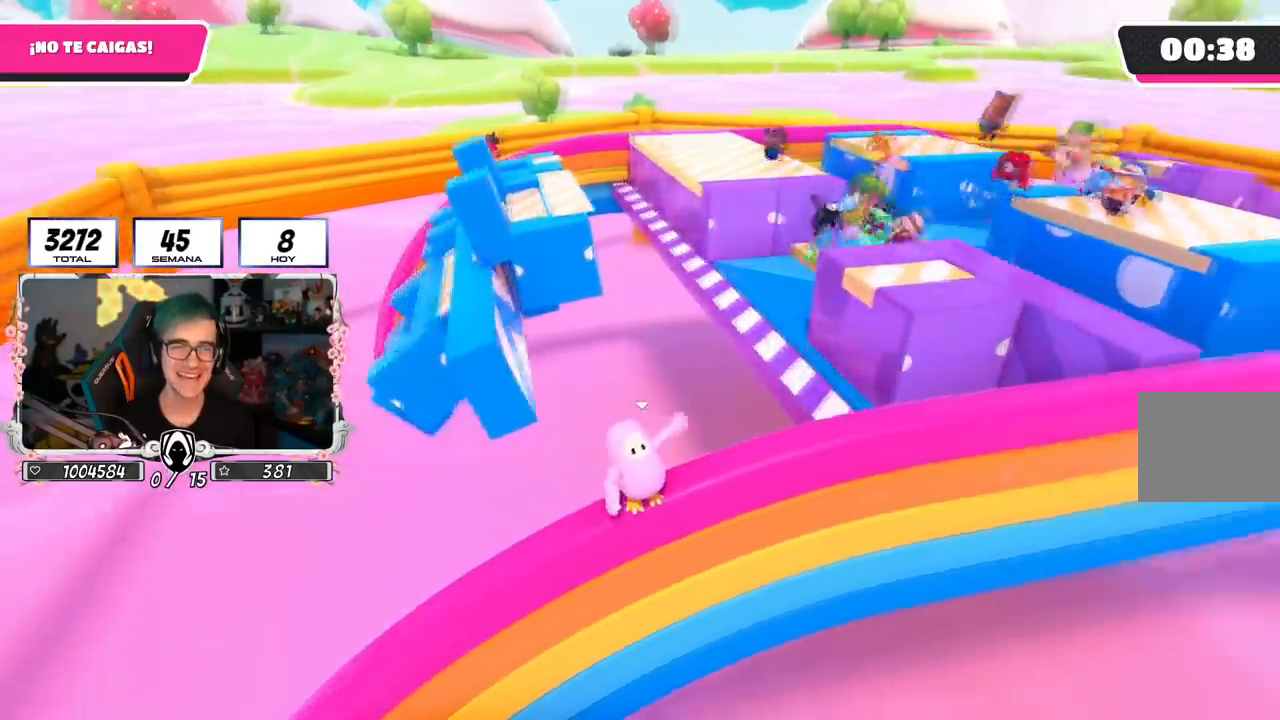
Gameplay with a controller (PlayStation layout); each line is a JSON object with the inputs held at the frame after it. "events" lists button and stick changes between this image and that frame as [ms after this image, input, new state], when the widget could be followed in between.
{"buttons": [], "left_stick": "center", "right_stick": "center", "events": [[33, "L1", "up"]]}
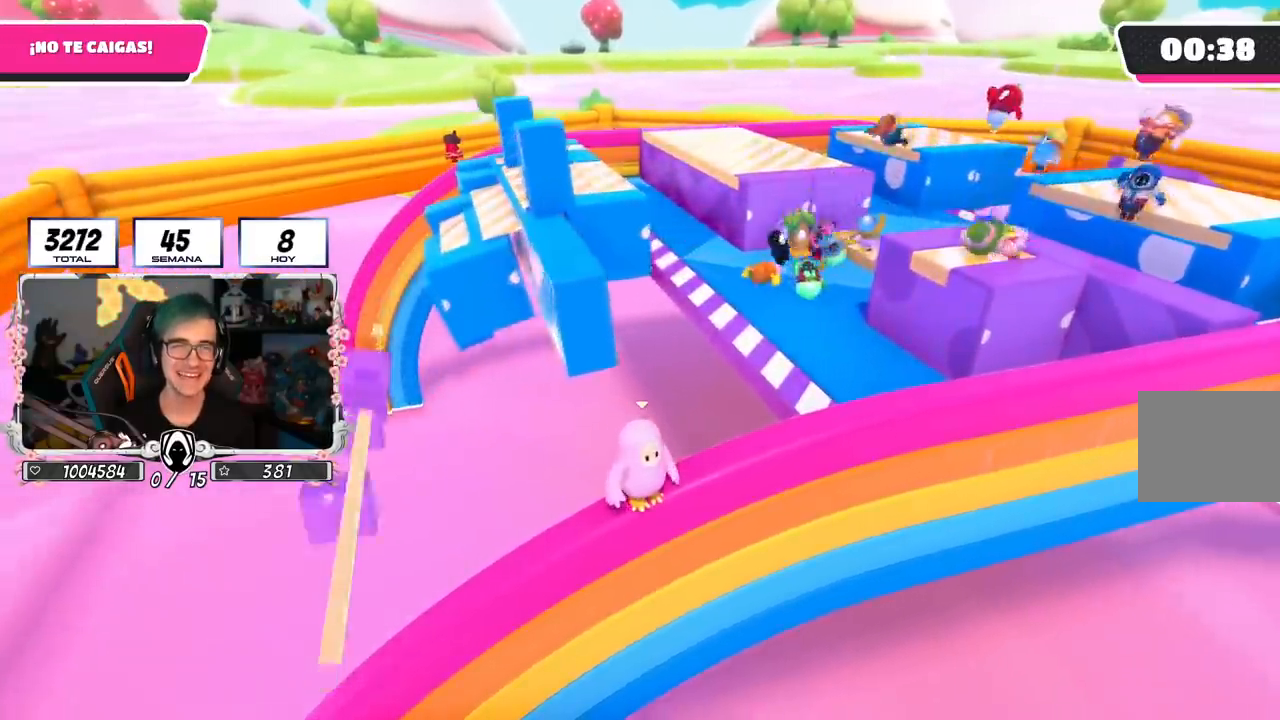
{"buttons": [], "left_stick": "center", "right_stick": "center", "events": [[334, "right_stick", "down"], [484, "right_stick", "center"]]}
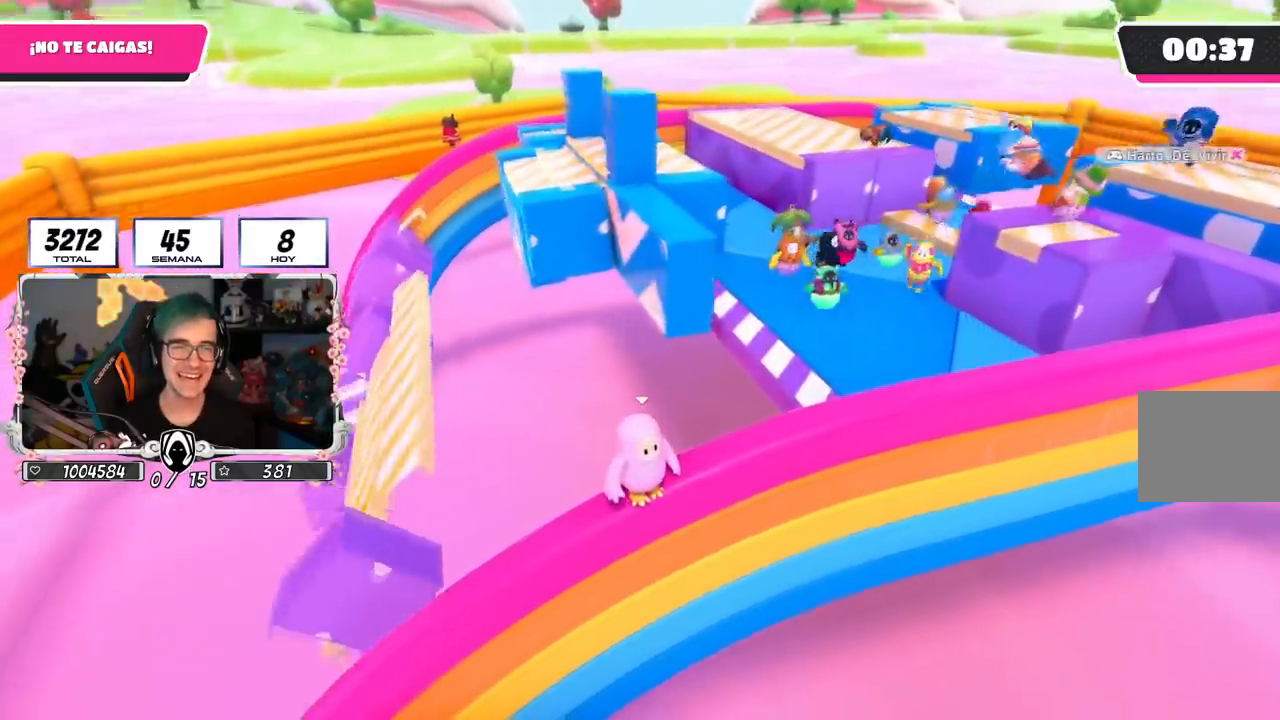
{"buttons": [], "left_stick": "center", "right_stick": "center", "events": []}
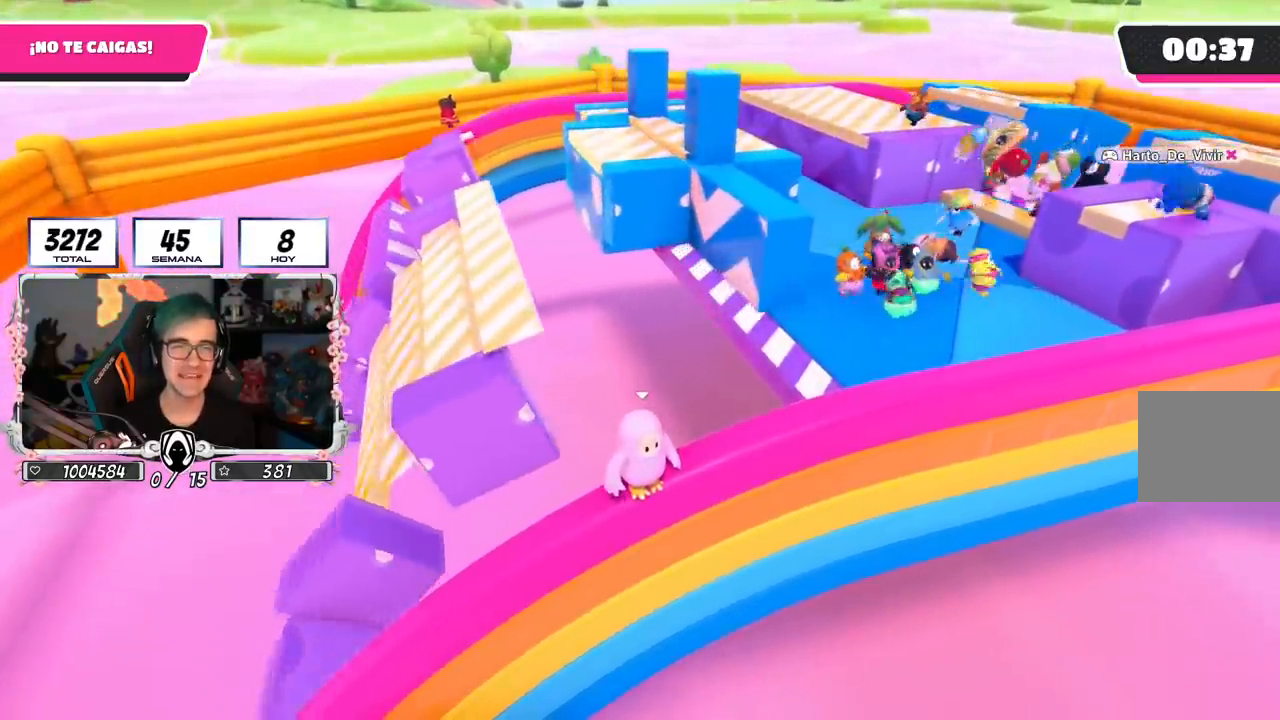
{"buttons": [], "left_stick": "center", "right_stick": "center", "events": []}
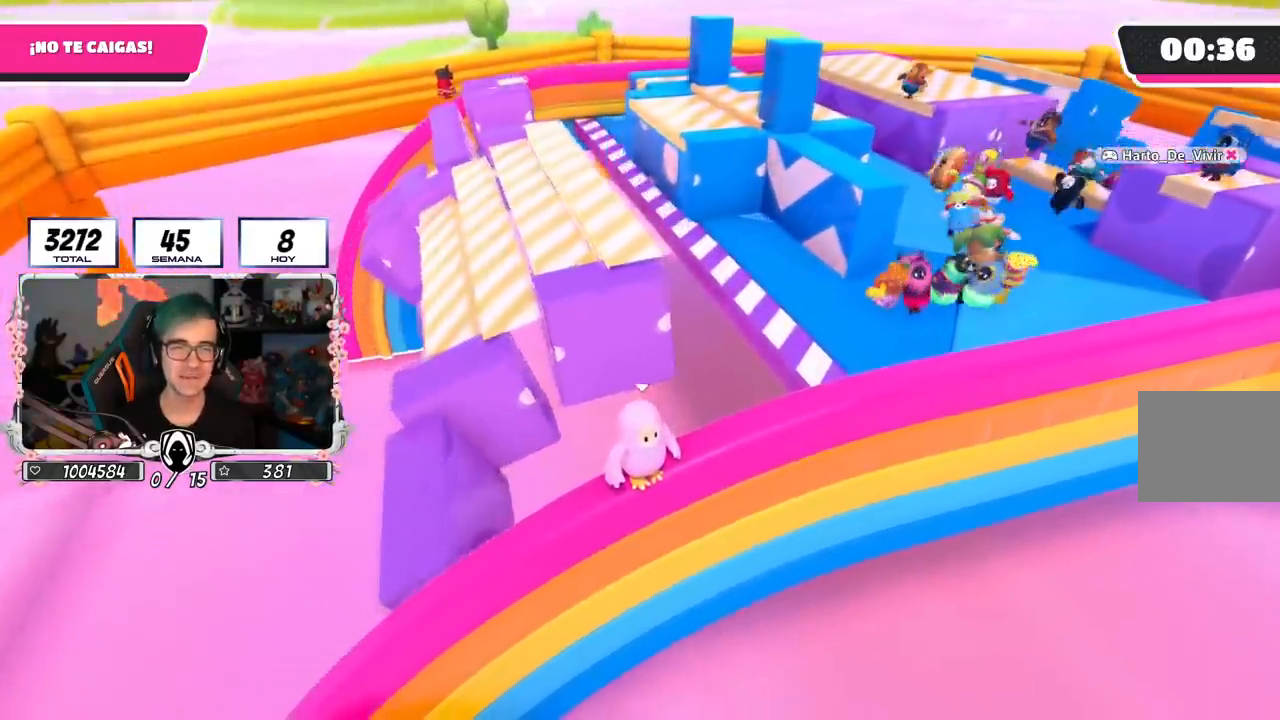
{"buttons": [], "left_stick": "center", "right_stick": "down", "events": [[300, "right_stick", "down"]]}
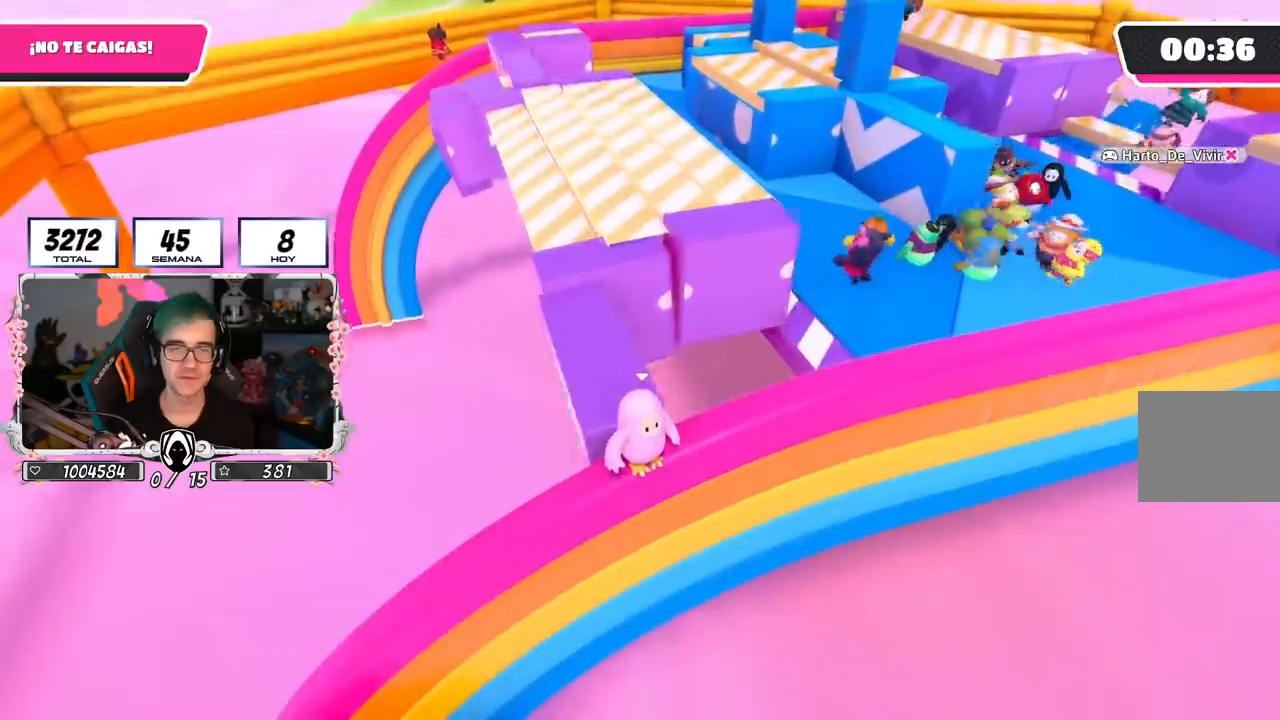
{"buttons": [], "left_stick": "center", "right_stick": "center", "events": [[83, "right_stick", "center"]]}
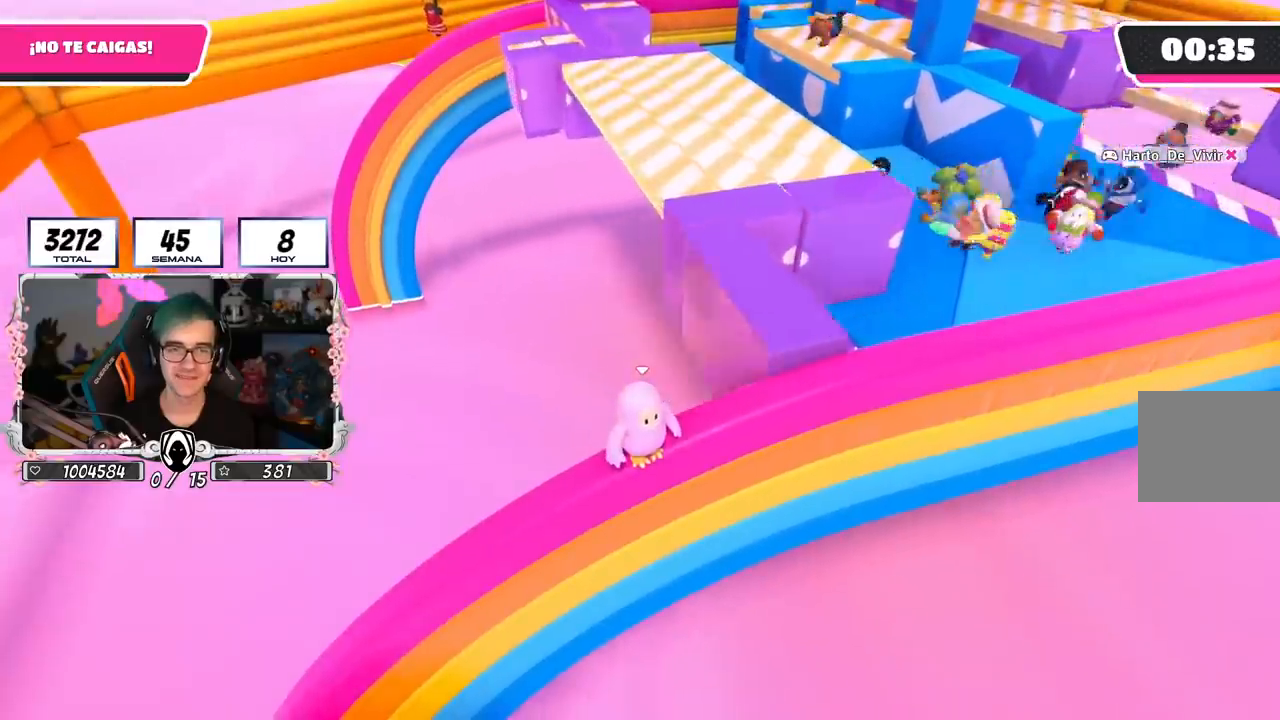
{"buttons": [], "left_stick": "center", "right_stick": "center", "events": []}
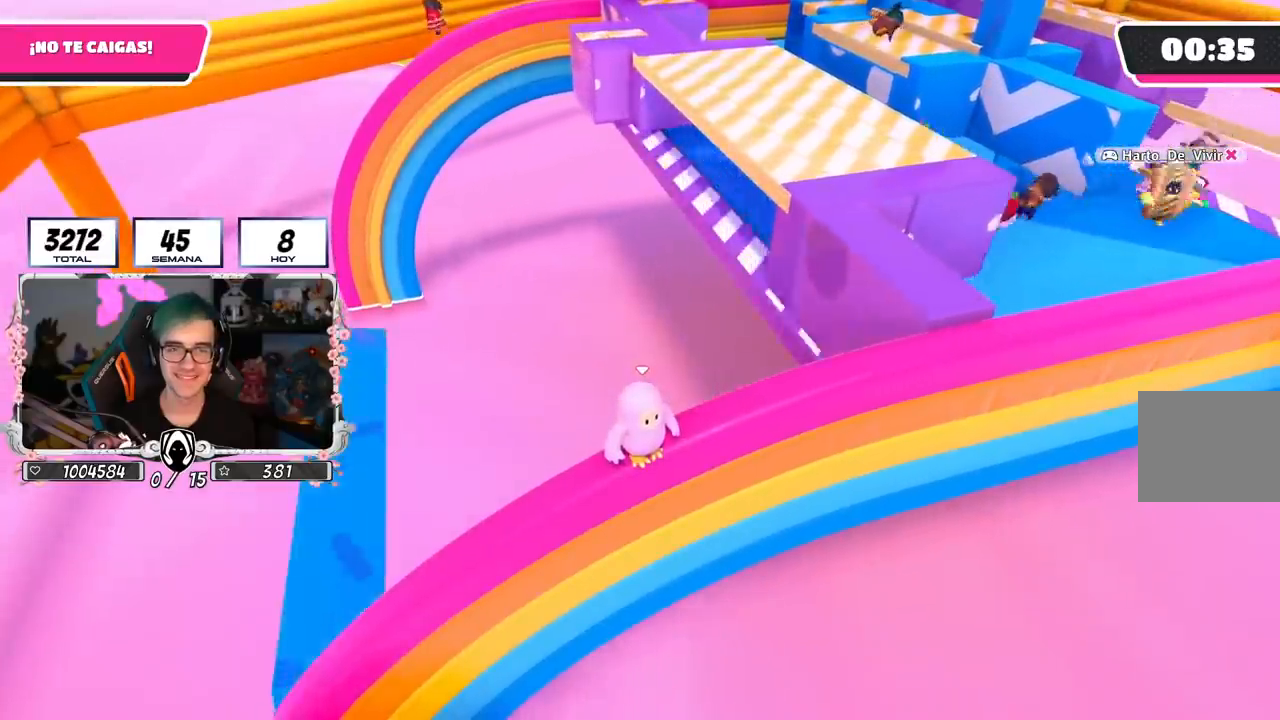
{"buttons": [], "left_stick": "center", "right_stick": "center", "events": [[134, "right_stick", "up"], [367, "right_stick", "center"]]}
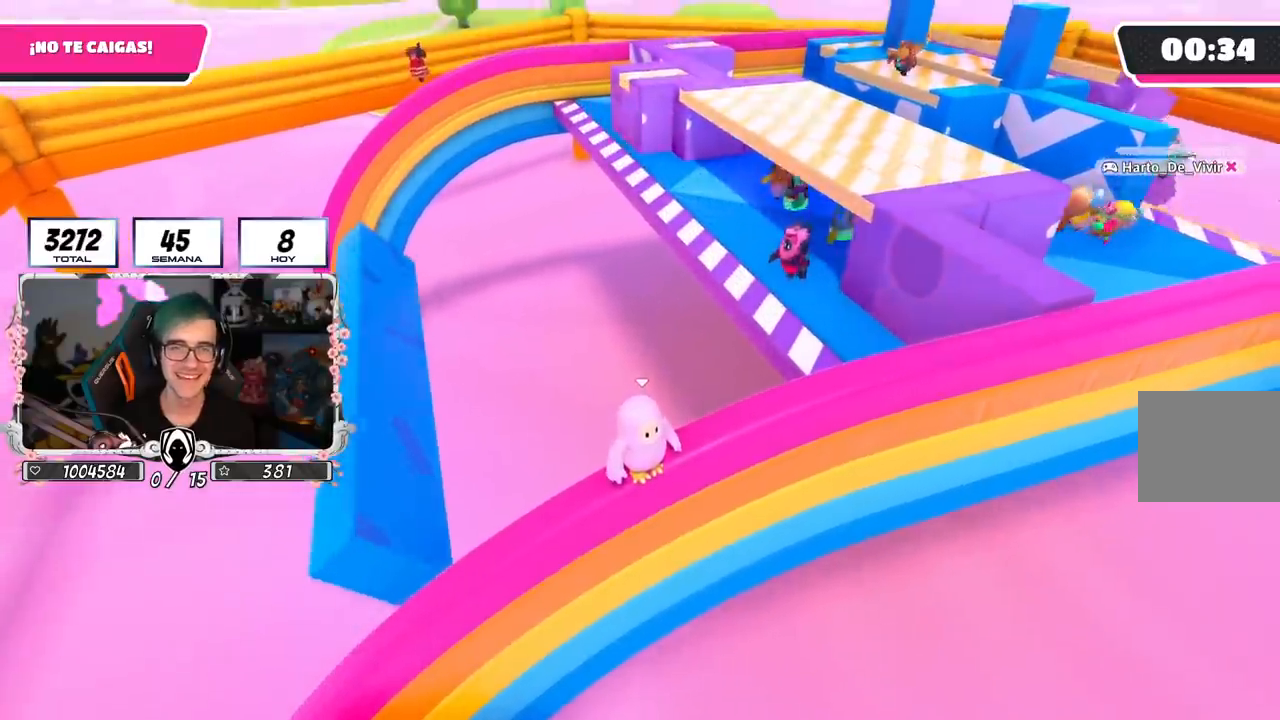
{"buttons": [], "left_stick": "center", "right_stick": "center", "events": []}
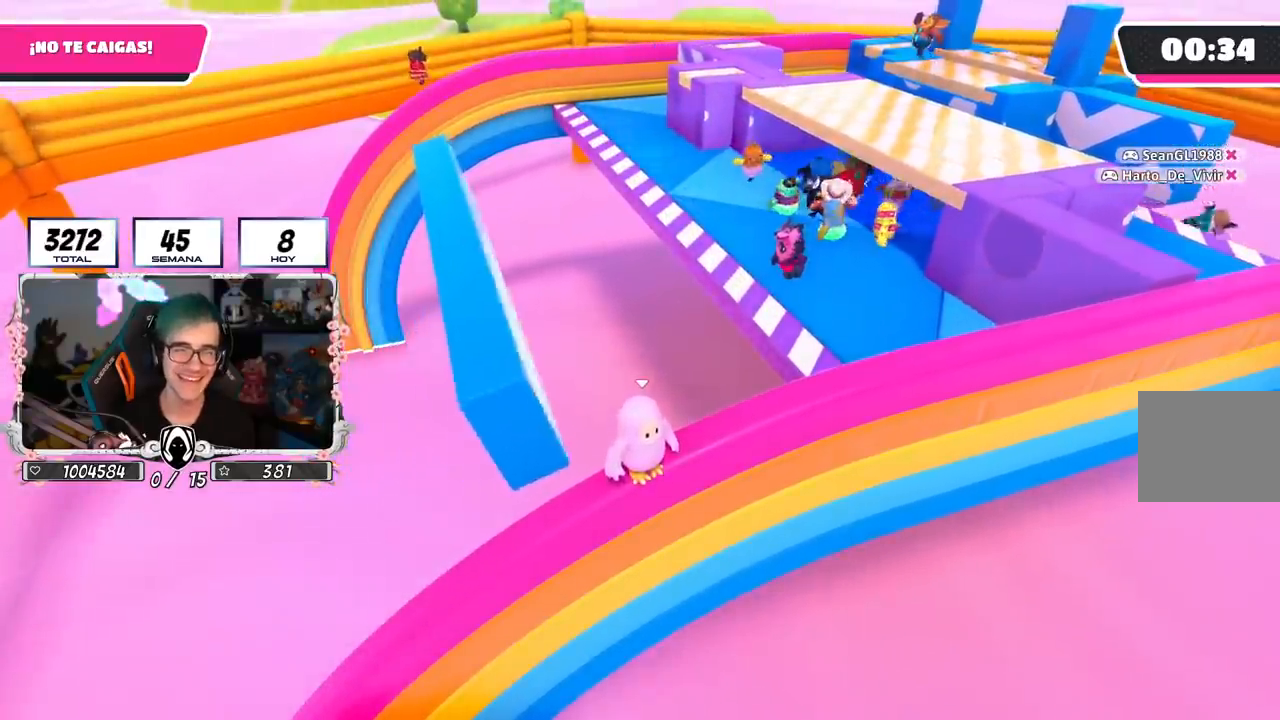
{"buttons": [], "left_stick": "center", "right_stick": "center", "events": []}